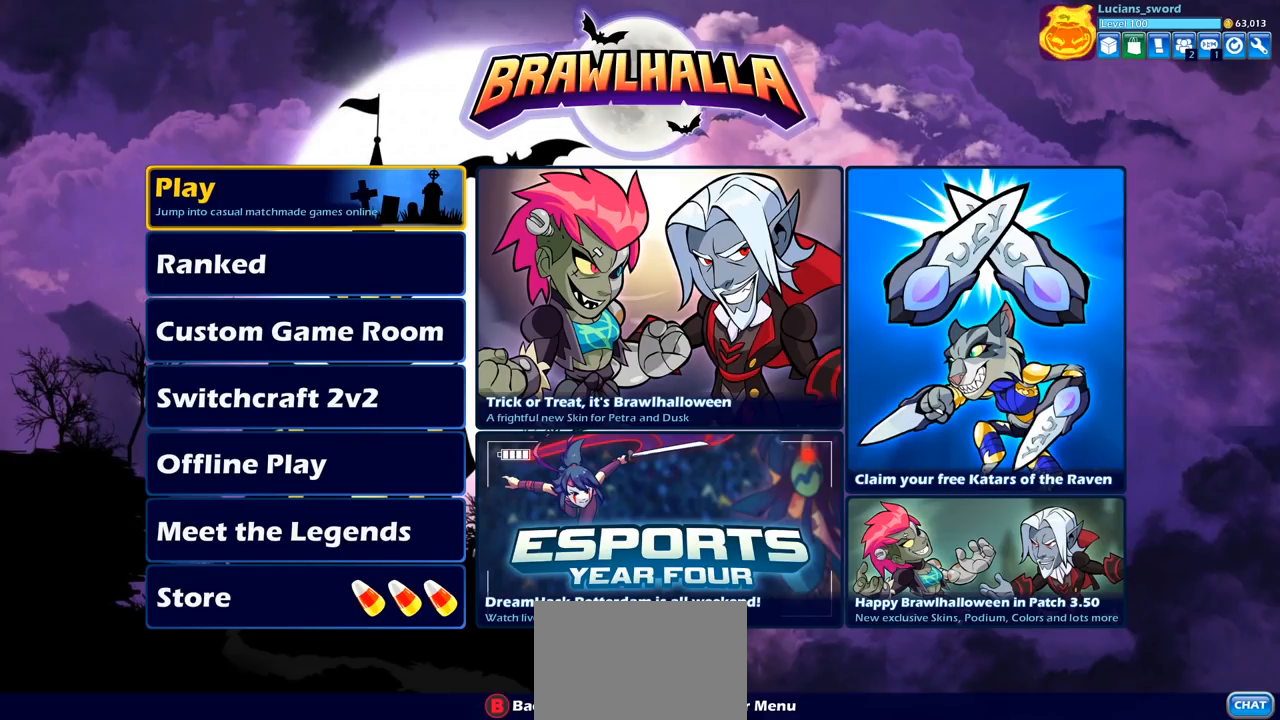
Gameplay with a controller (PlayStation layout); each line is a JSON object with the inputs held at the frame after it. "events" lists button and stick changes between this image and that frame as [ms after this image, input, new state], when the widget could be followed in between.
{"buttons": [], "left_stick": "center", "right_stick": "center", "events": [[33, "CROSS", "down"], [183, "CROSS", "up"]]}
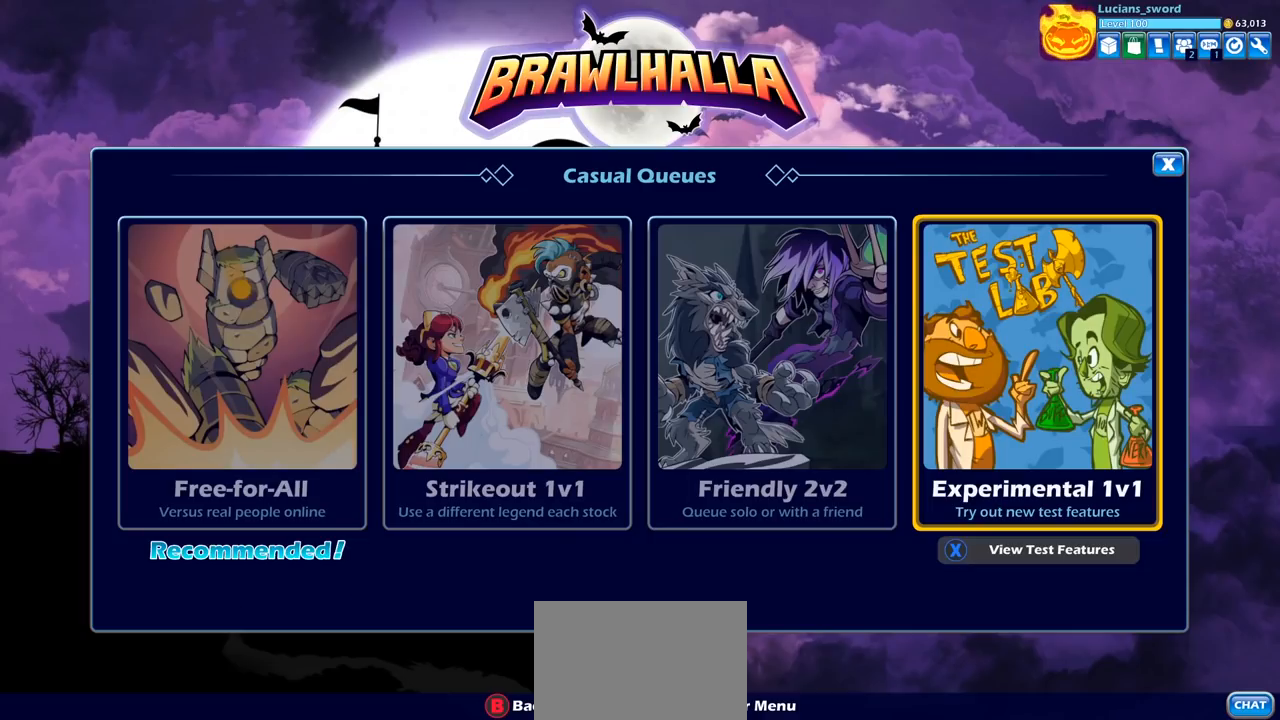
{"buttons": [], "left_stick": "center", "right_stick": "center", "events": [[133, "CROSS", "down"], [250, "CROSS", "up"]]}
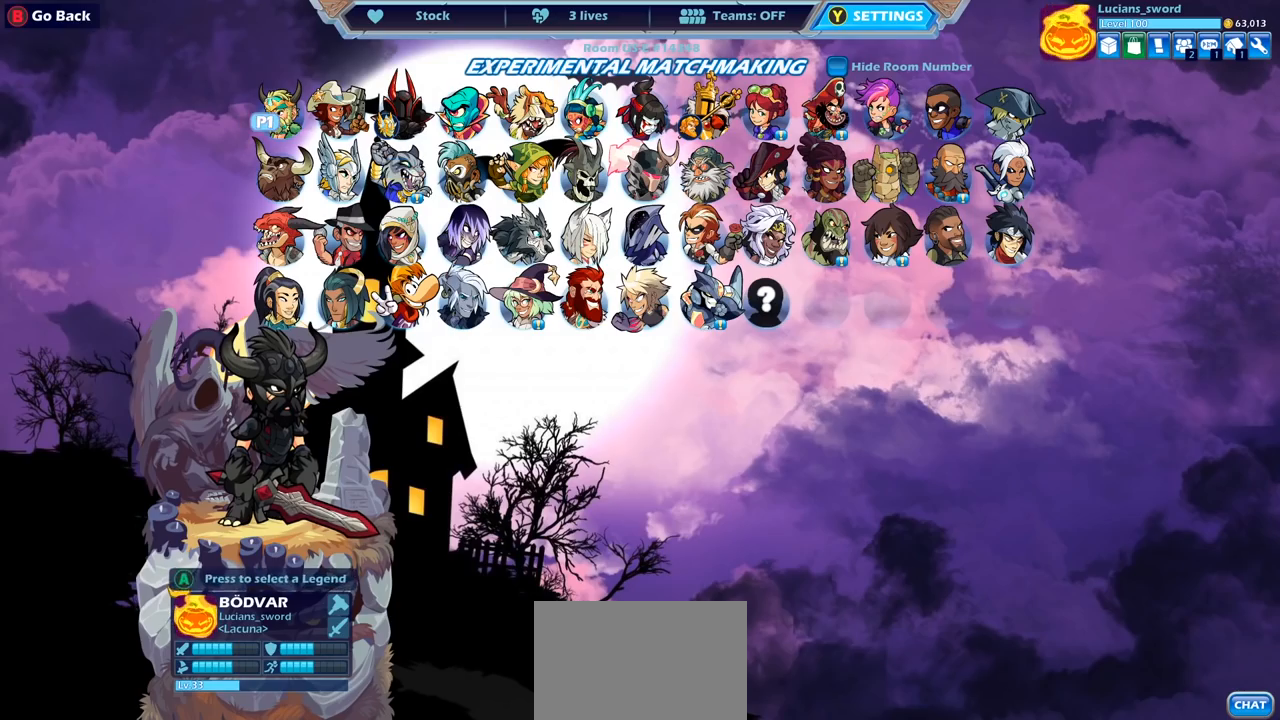
{"buttons": ["DPAD_DOWN"], "left_stick": "center", "right_stick": "center", "events": [[250, "DPAD_DOWN", "down"], [383, "DPAD_DOWN", "up"], [467, "DPAD_DOWN", "down"]]}
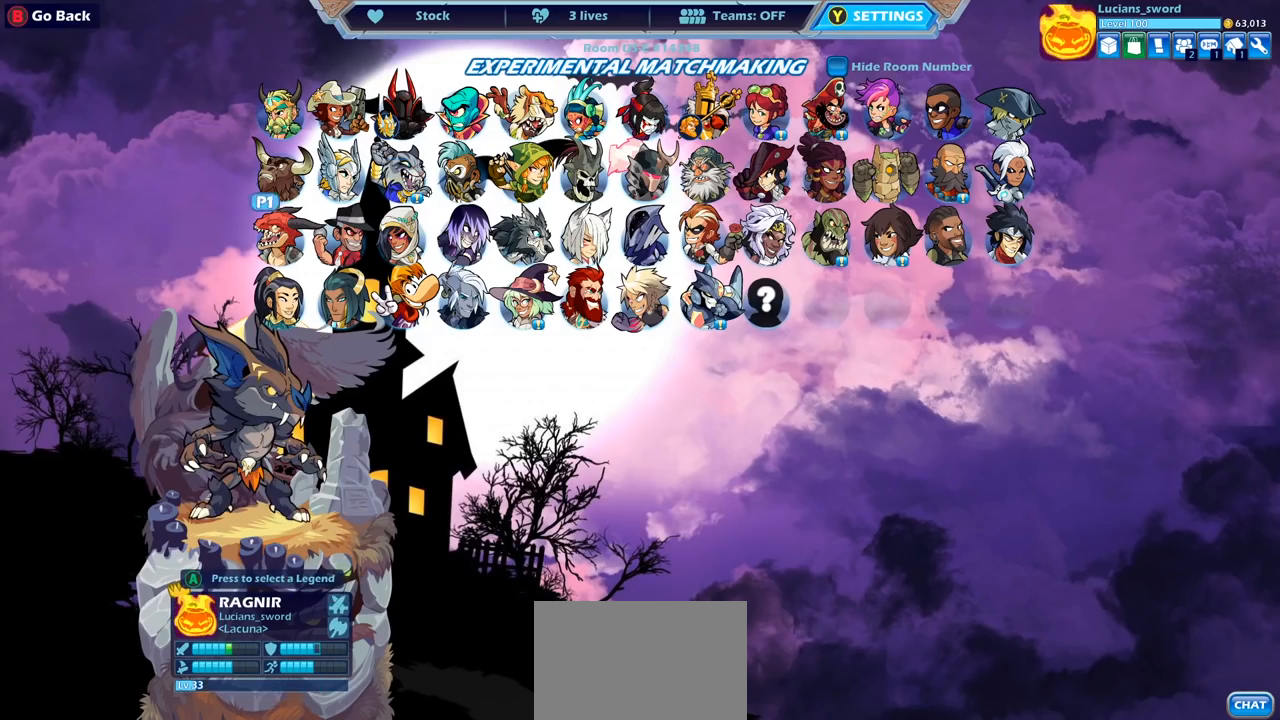
{"buttons": [], "left_stick": "center", "right_stick": "center", "events": [[83, "DPAD_DOWN", "up"], [267, "DPAD_DOWN", "down"], [367, "DPAD_DOWN", "up"]]}
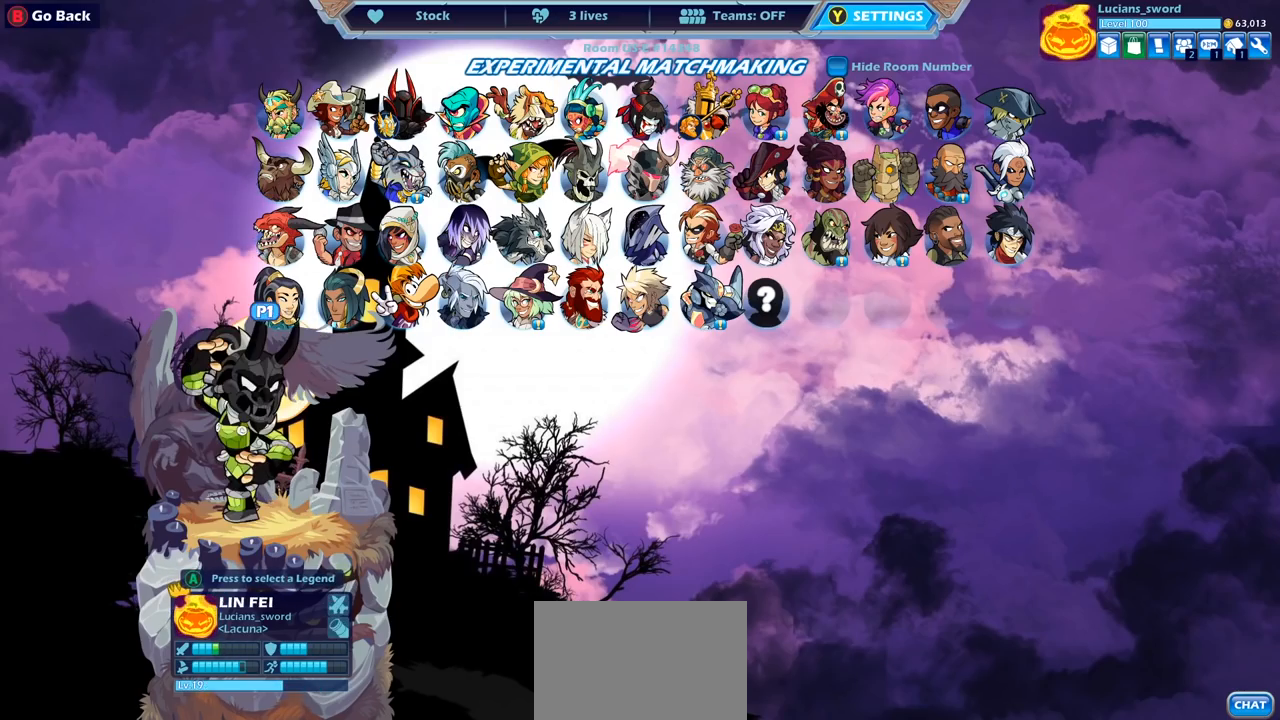
{"buttons": [], "left_stick": "center", "right_stick": "center", "events": [[67, "DPAD_RIGHT", "down"], [167, "DPAD_RIGHT", "up"], [233, "DPAD_RIGHT", "down"], [317, "DPAD_RIGHT", "up"], [417, "DPAD_RIGHT", "down"], [483, "DPAD_RIGHT", "up"]]}
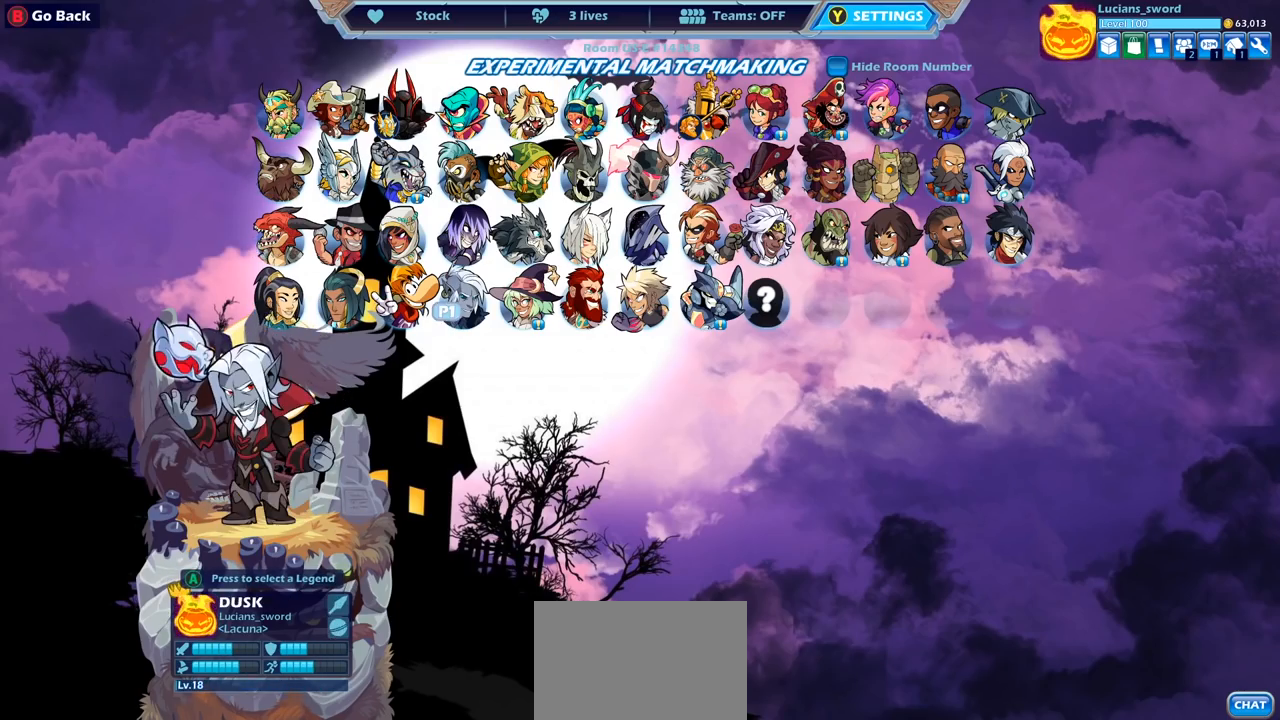
{"buttons": [], "left_stick": "center", "right_stick": "center", "events": [[67, "DPAD_RIGHT", "down"], [133, "DPAD_RIGHT", "up"], [233, "DPAD_RIGHT", "down"], [317, "DPAD_RIGHT", "up"], [417, "DPAD_RIGHT", "down"], [500, "DPAD_RIGHT", "up"]]}
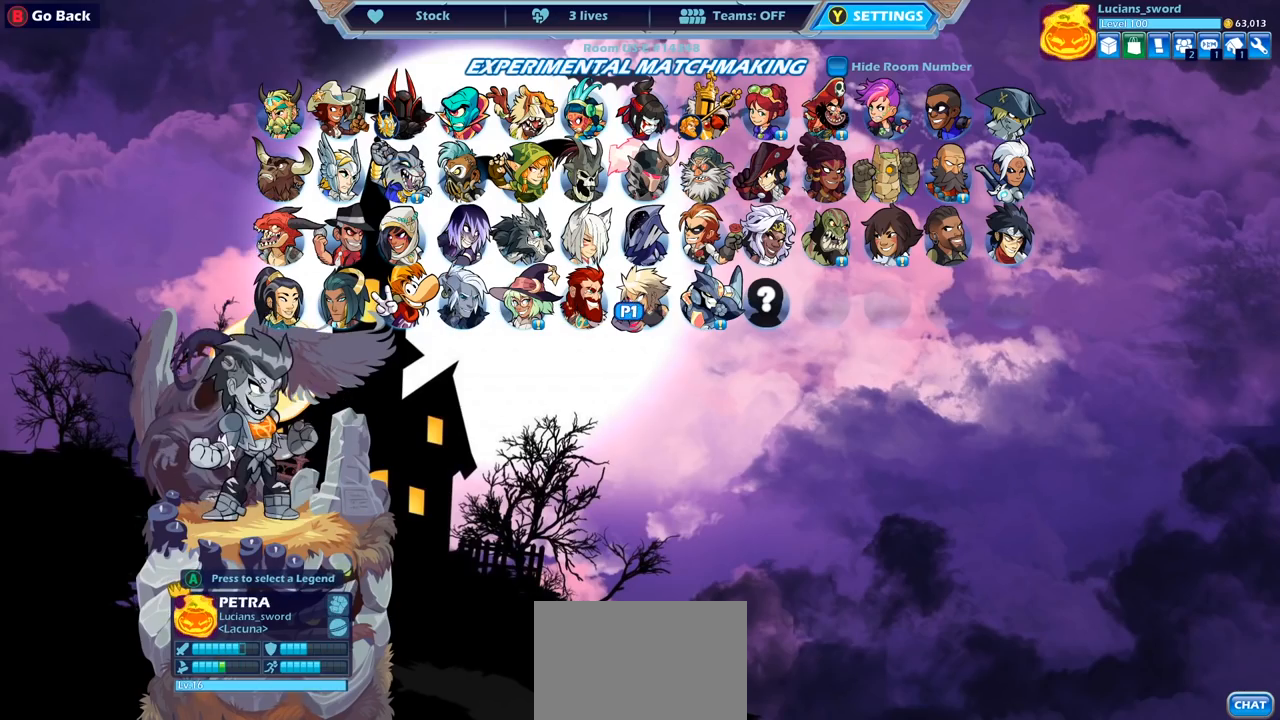
{"buttons": [], "left_stick": "center", "right_stick": "center", "events": [[100, "DPAD_RIGHT", "down"], [167, "DPAD_RIGHT", "up"], [367, "DPAD_LEFT", "down"], [467, "DPAD_LEFT", "up"]]}
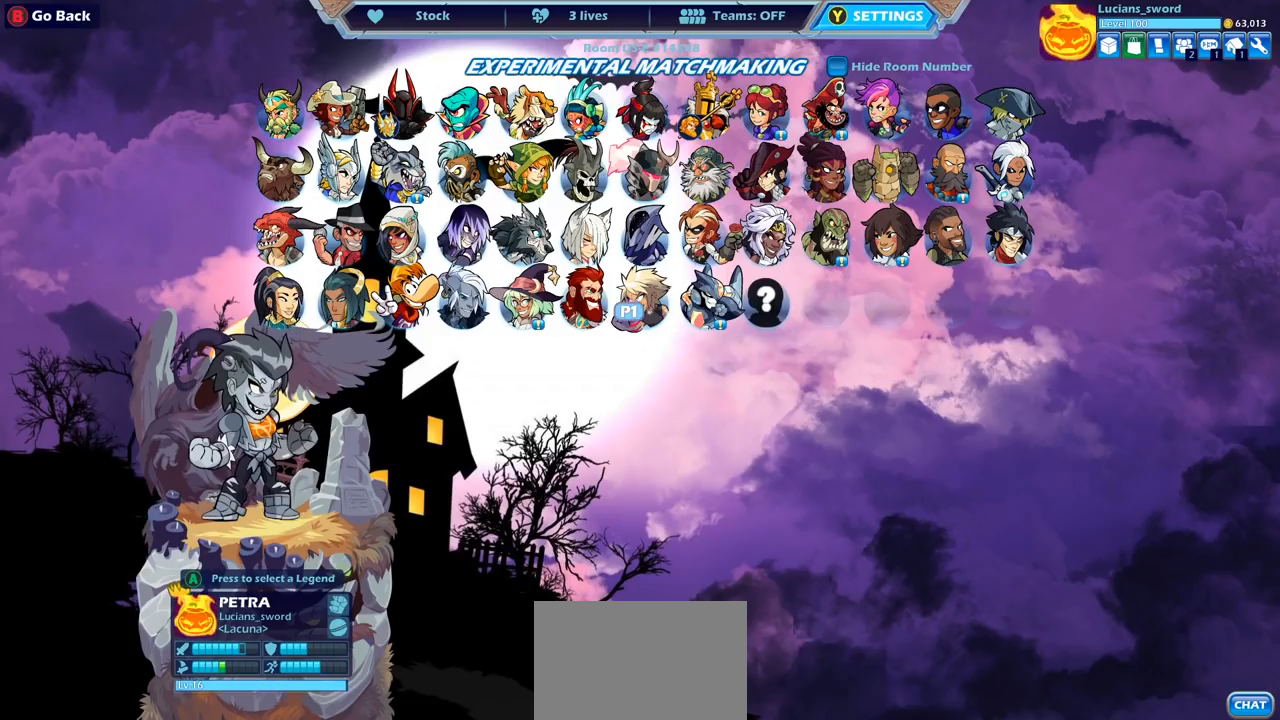
{"buttons": [], "left_stick": "center", "right_stick": "center", "events": []}
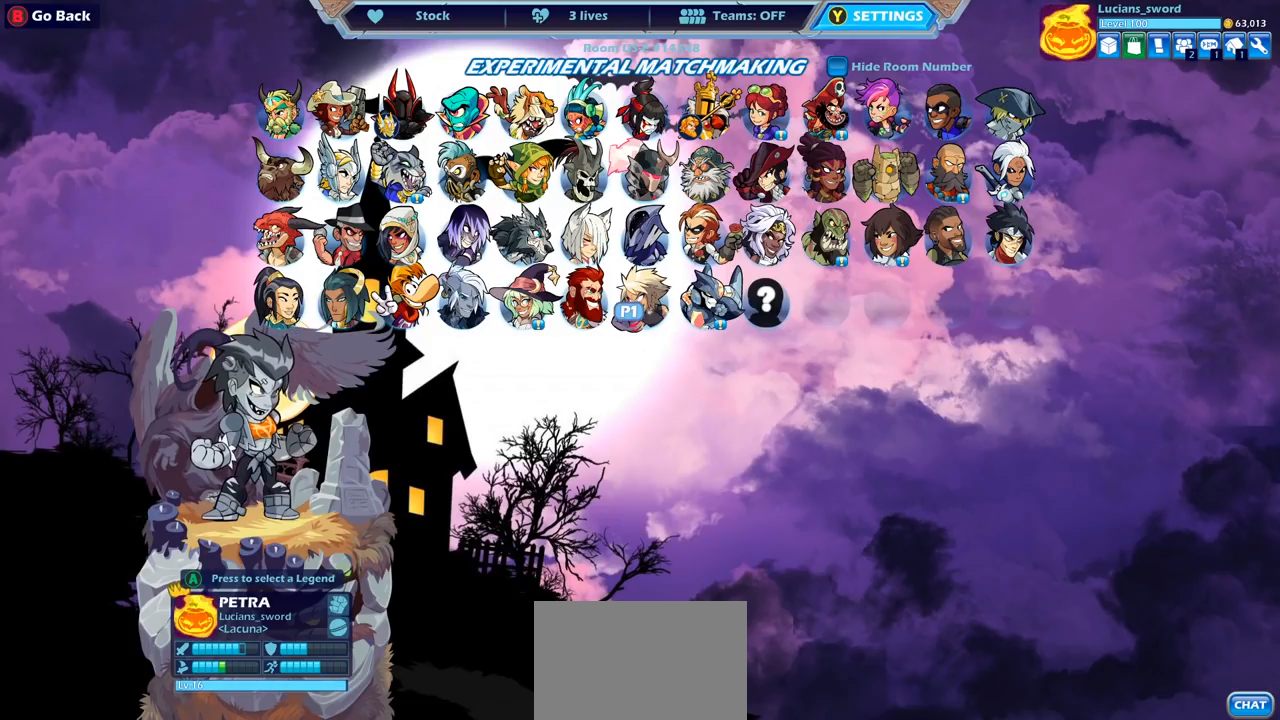
{"buttons": [], "left_stick": "center", "right_stick": "center", "events": []}
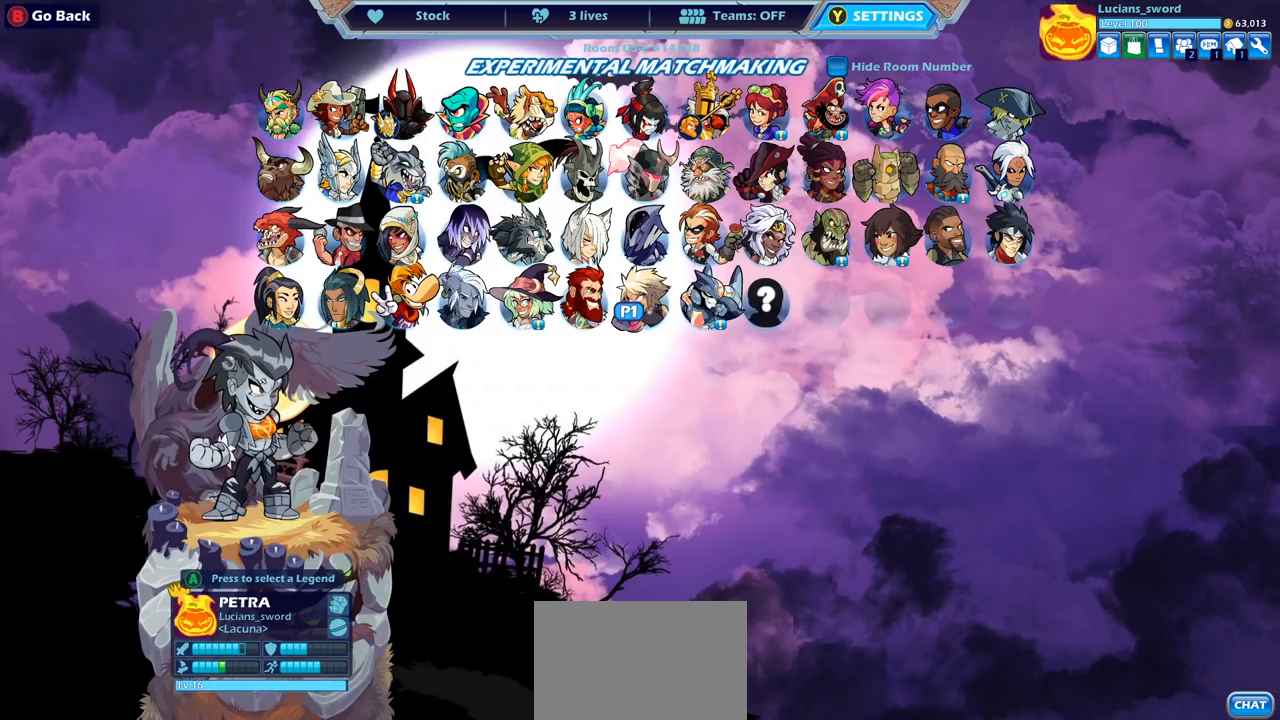
{"buttons": [], "left_stick": "center", "right_stick": "center", "events": []}
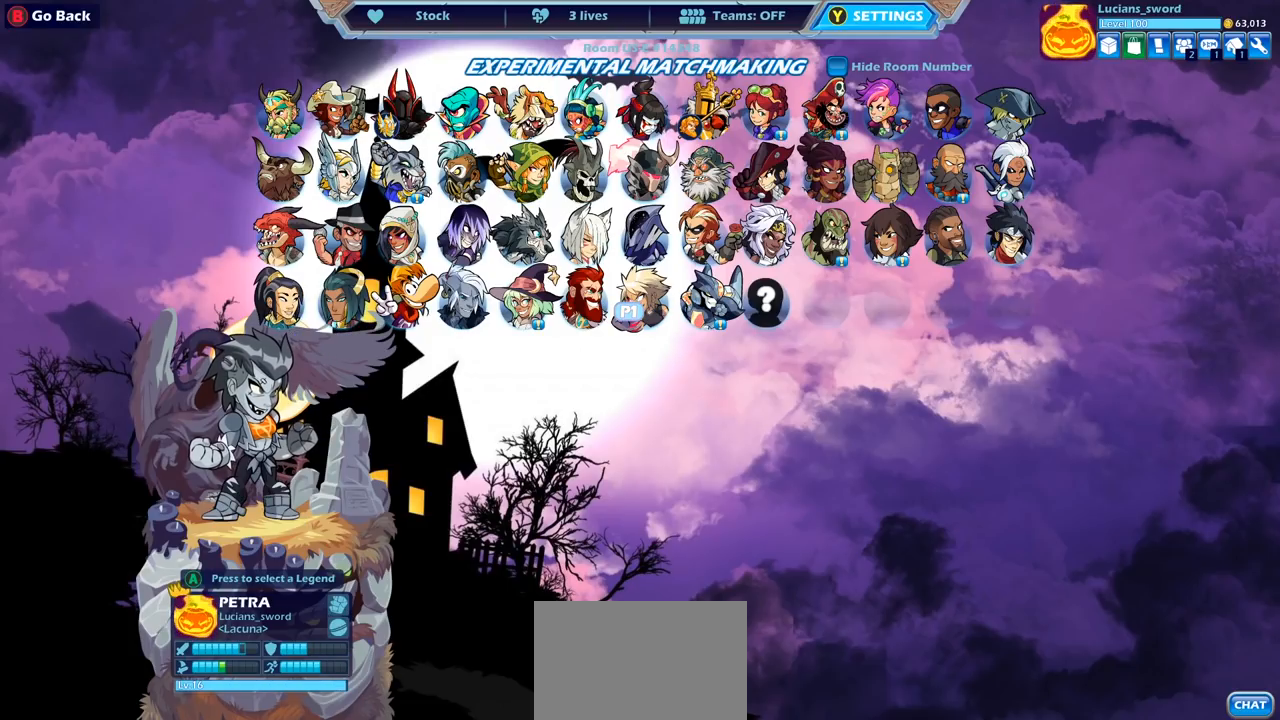
{"buttons": [], "left_stick": "center", "right_stick": "center", "events": []}
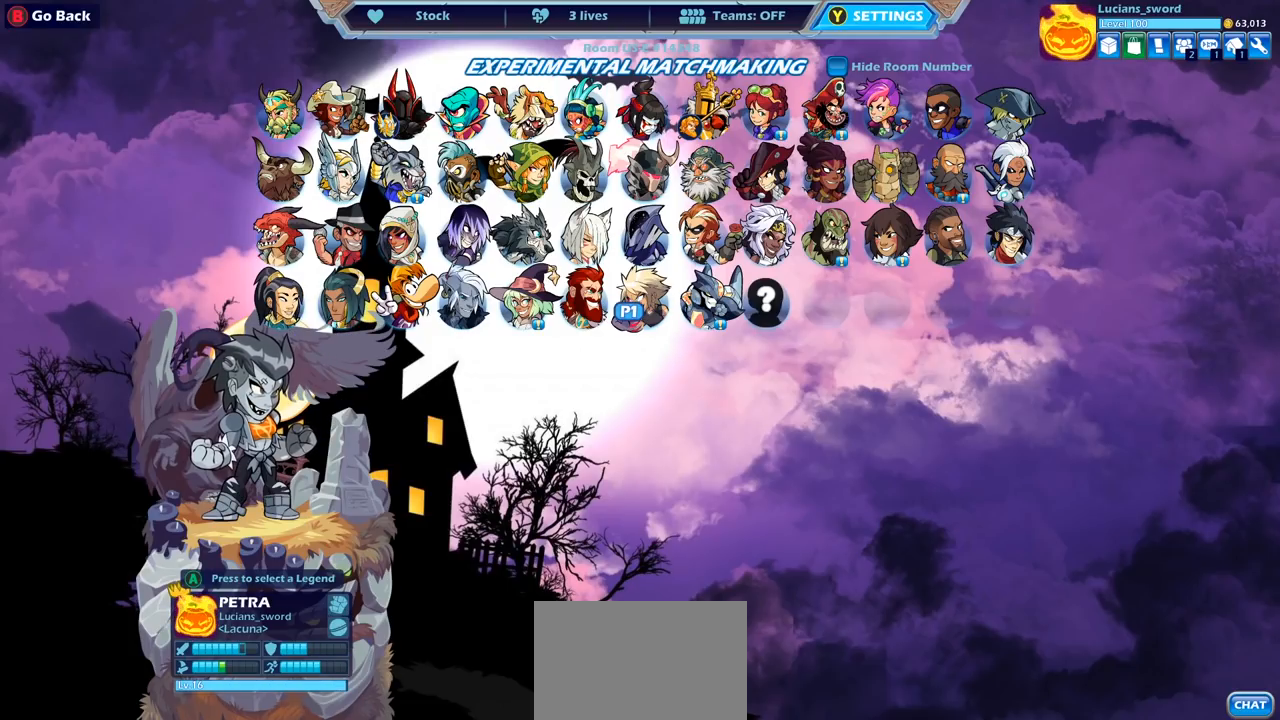
{"buttons": [], "left_stick": "center", "right_stick": "center", "events": []}
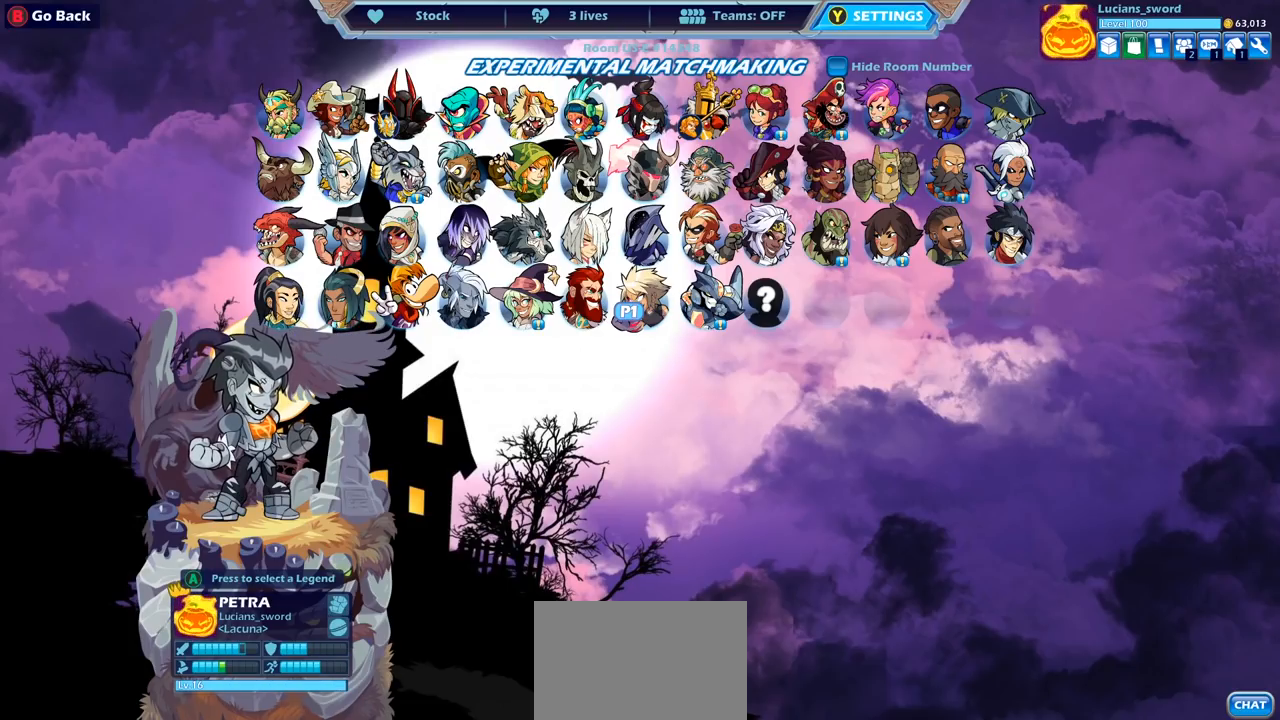
{"buttons": [], "left_stick": "center", "right_stick": "center", "events": []}
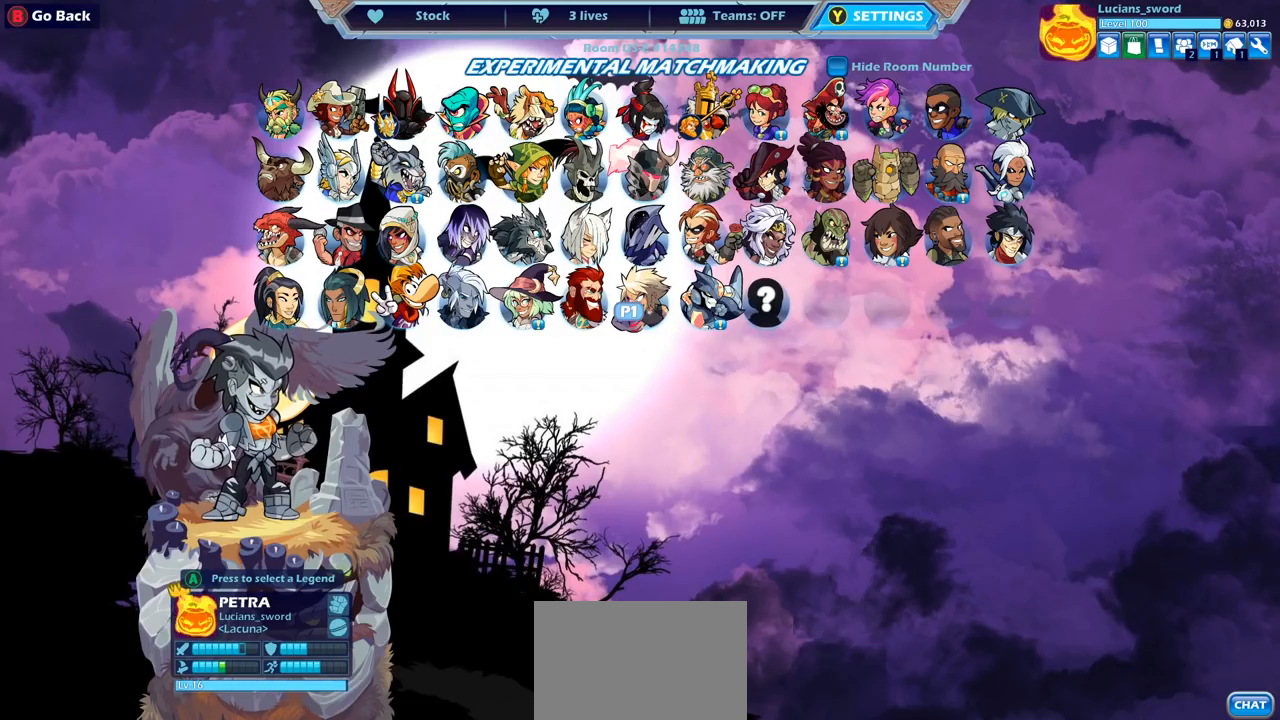
{"buttons": [], "left_stick": "center", "right_stick": "center", "events": []}
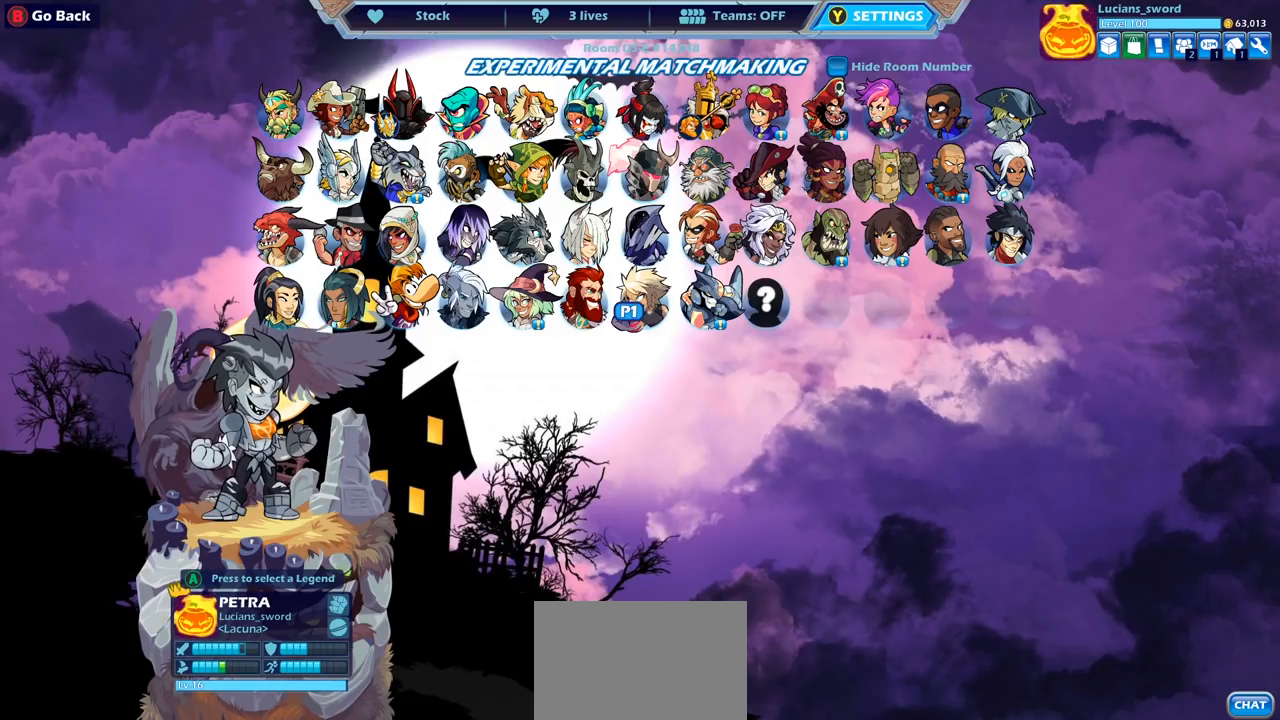
{"buttons": [], "left_stick": "center", "right_stick": "center", "events": []}
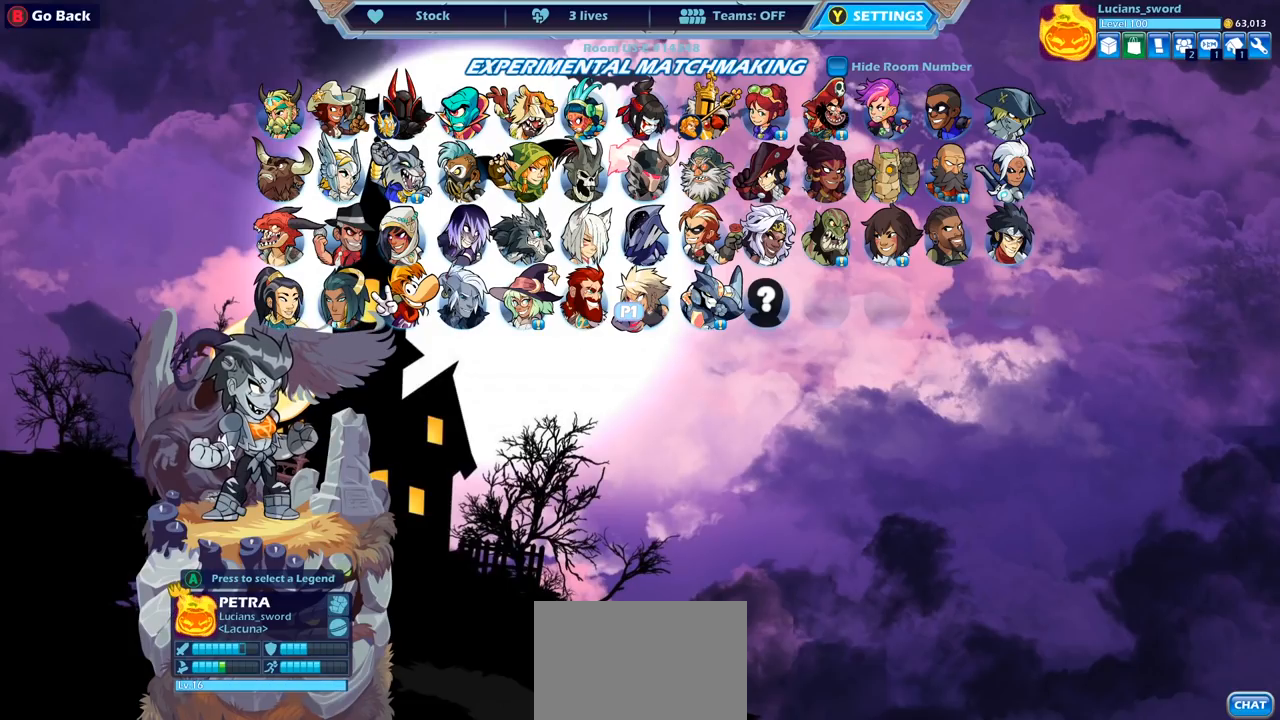
{"buttons": [], "left_stick": "center", "right_stick": "center", "events": []}
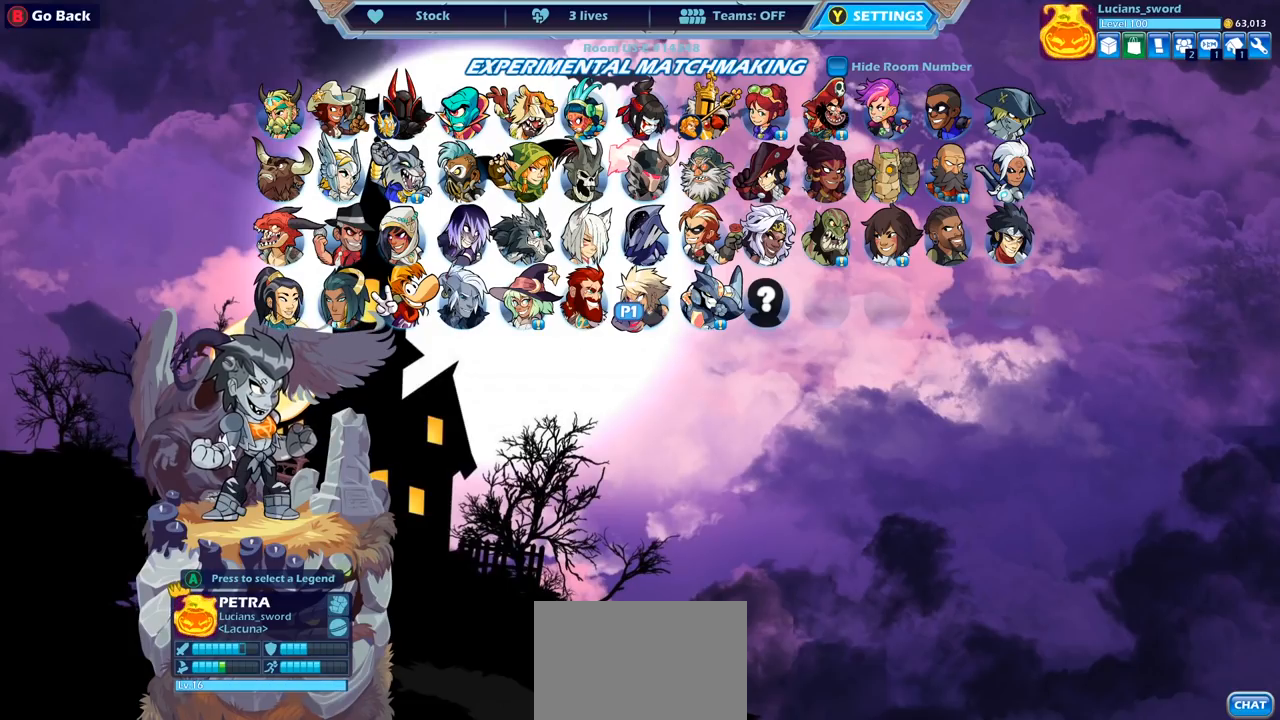
{"buttons": [], "left_stick": "center", "right_stick": "center", "events": [[17, "CROSS", "down"], [67, "CROSS", "up"]]}
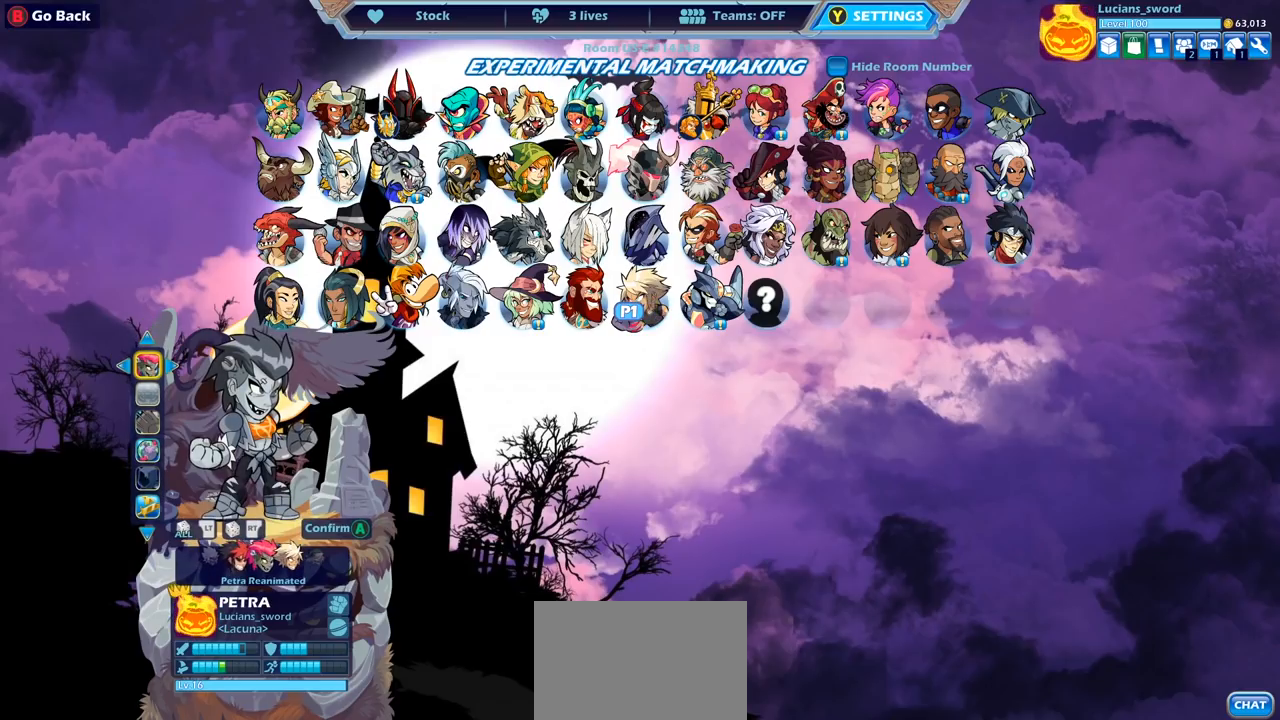
{"buttons": [], "left_stick": "center", "right_stick": "center", "events": [[67, "DPAD_DOWN", "down"], [217, "DPAD_DOWN", "up"]]}
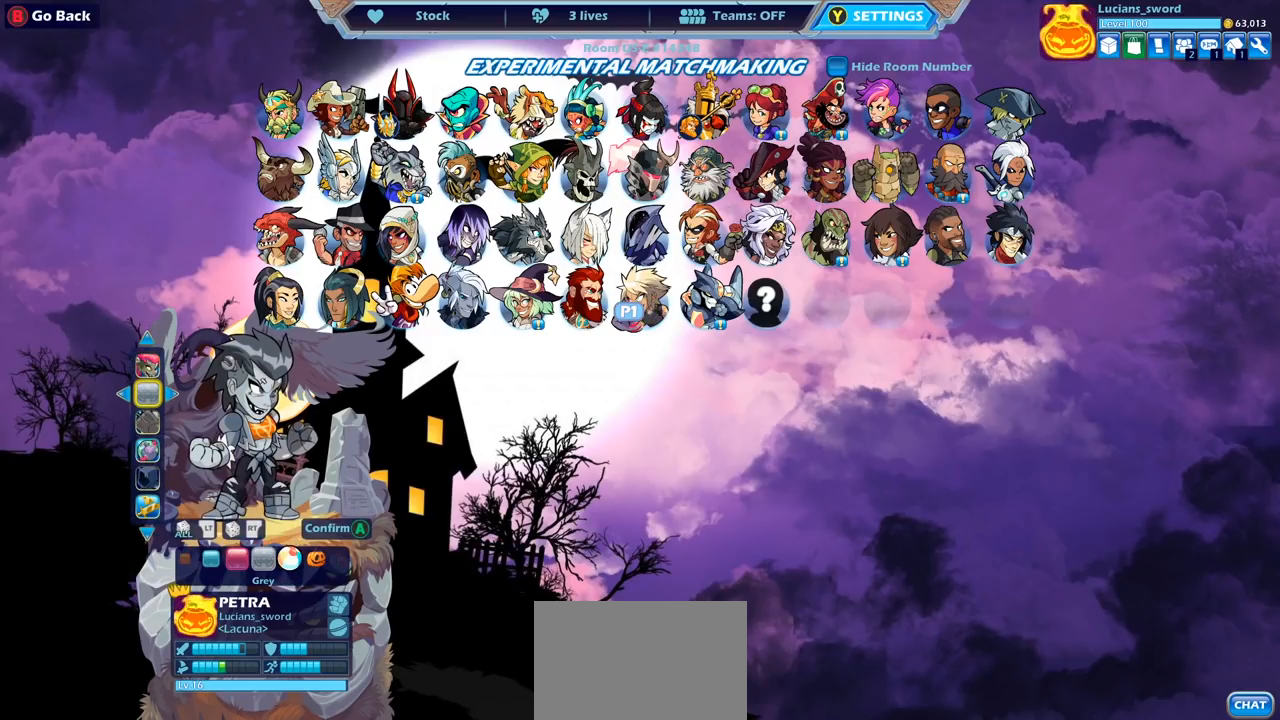
{"buttons": [], "left_stick": "center", "right_stick": "center", "events": []}